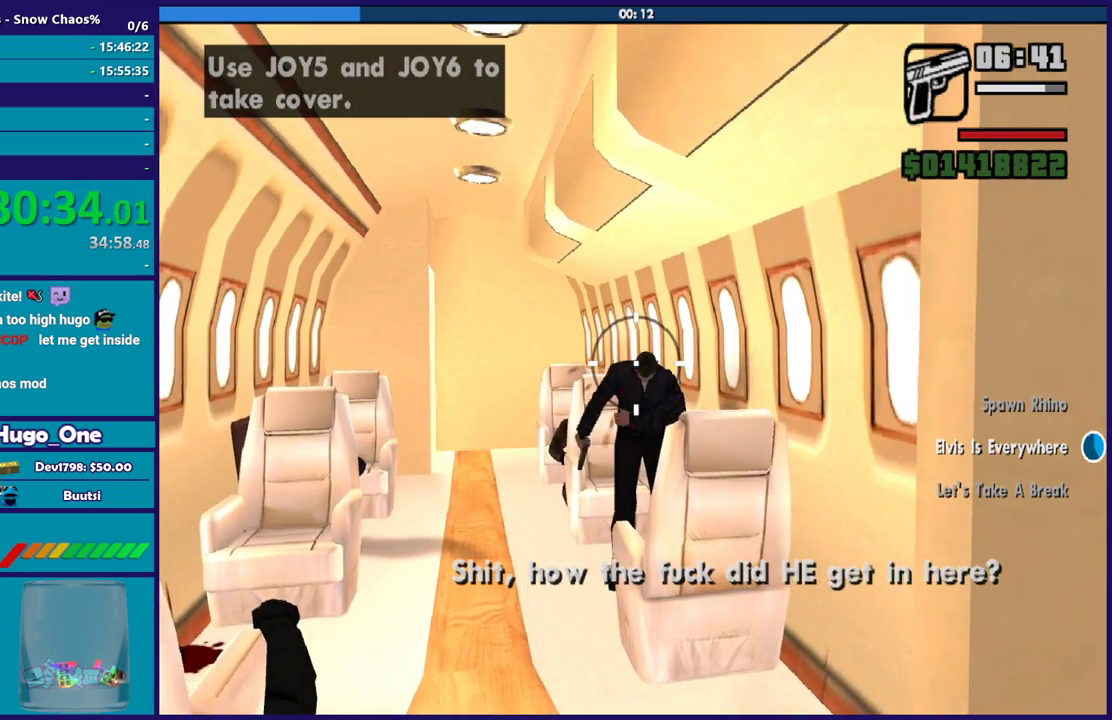
Gameplay with a controller (Xbox layout); each line is a JSON object with the inputs held at the frame after it. "events" lists button and stick changes between this image and that frame as [ms after this image, input, new state], when the widget could be followed in between.
{"buttons": ["R2"], "left_stick": "center", "right_stick": "center", "events": [[33, "right_stick", "right"], [133, "right_stick", "center"]]}
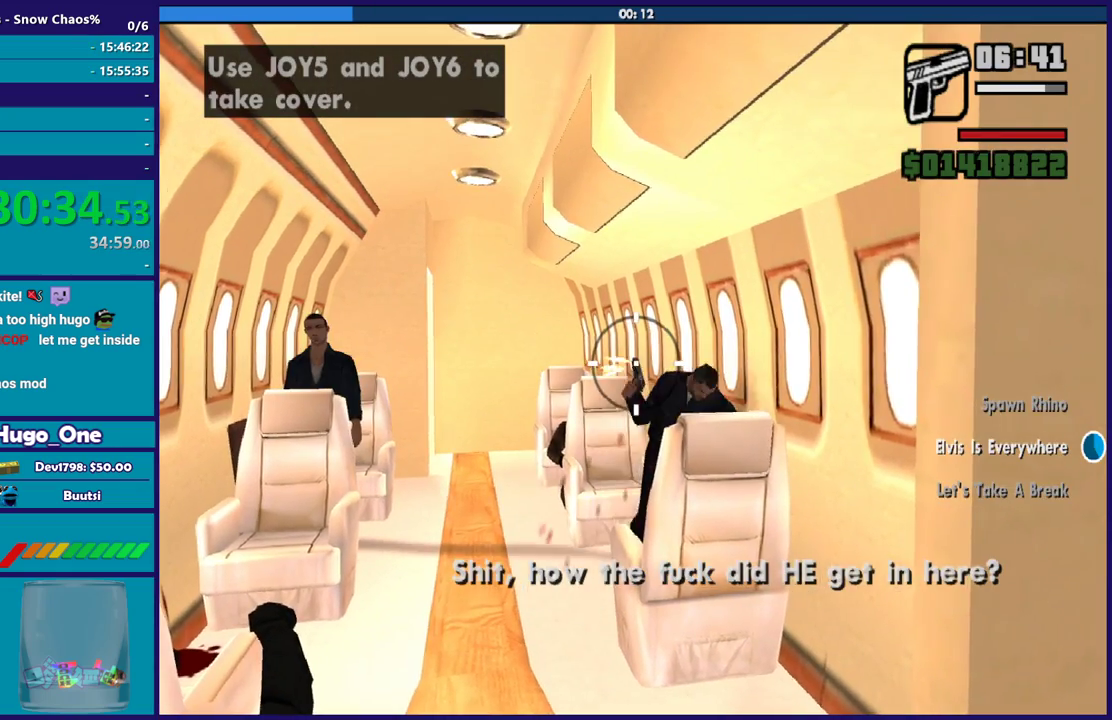
{"buttons": ["R2"], "left_stick": "center", "right_stick": "left", "events": [[67, "right_stick", "down-left"], [167, "right_stick", "center"], [267, "right_stick", "left"]]}
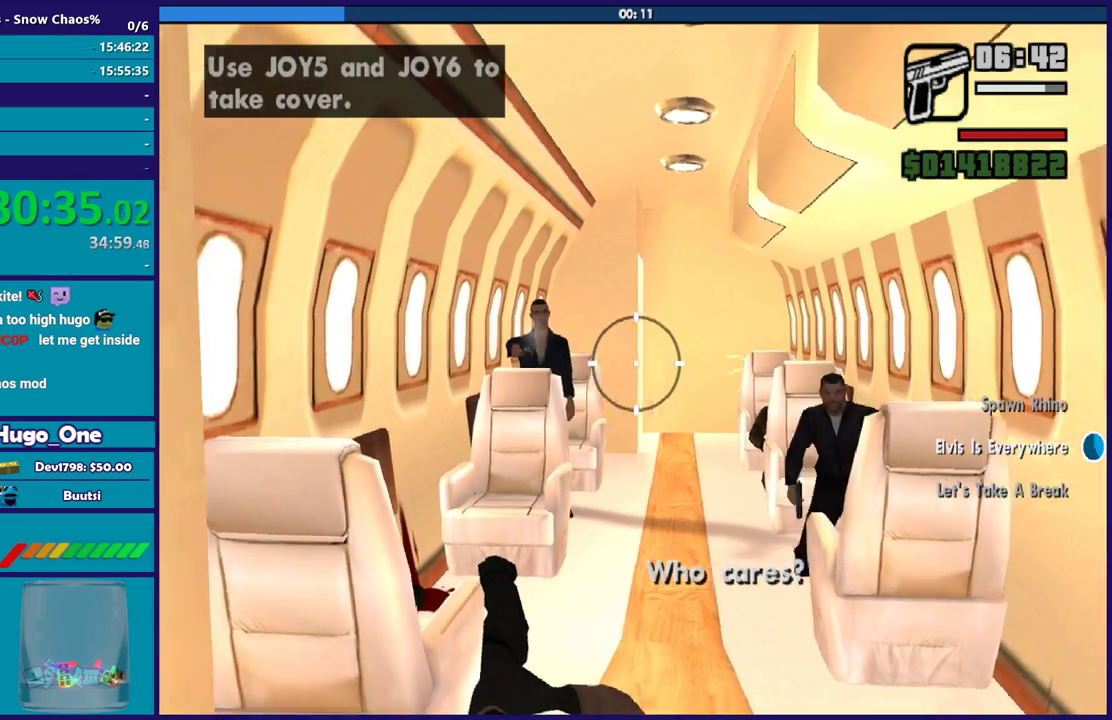
{"buttons": ["R2"], "left_stick": "center", "right_stick": "center", "events": [[33, "right_stick", "center"], [300, "right_stick", "left"], [433, "right_stick", "center"]]}
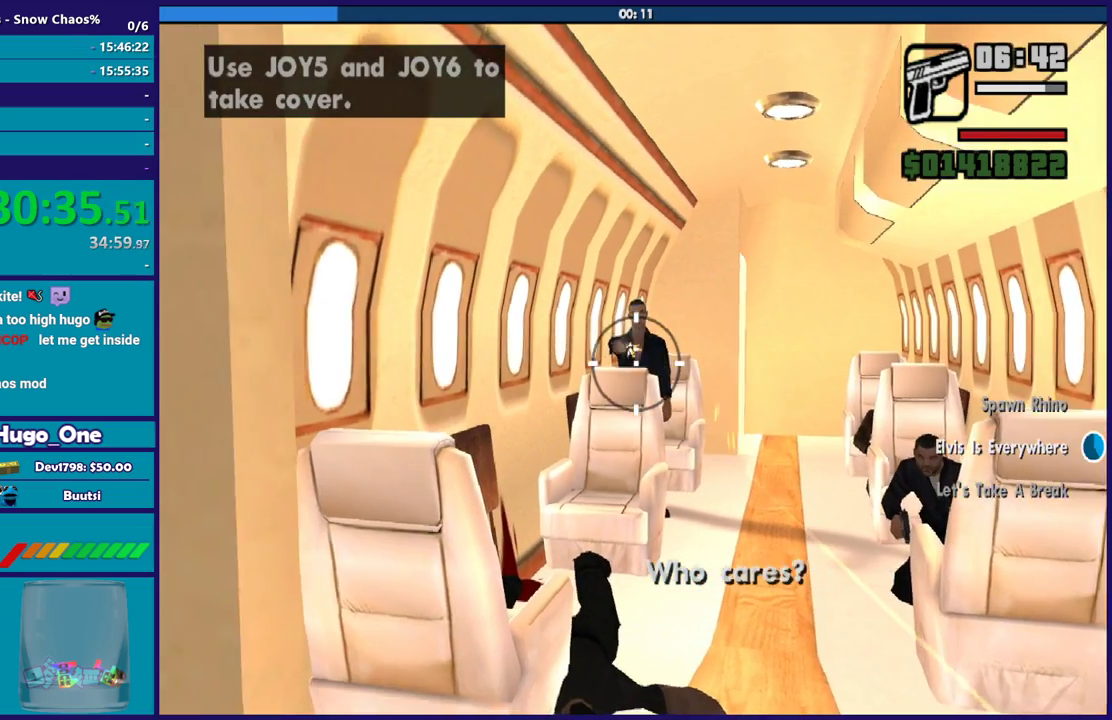
{"buttons": ["R2"], "left_stick": "center", "right_stick": "center", "events": [[67, "right_stick", "up-right"], [200, "right_stick", "center"], [334, "right_stick", "left"], [467, "right_stick", "center"]]}
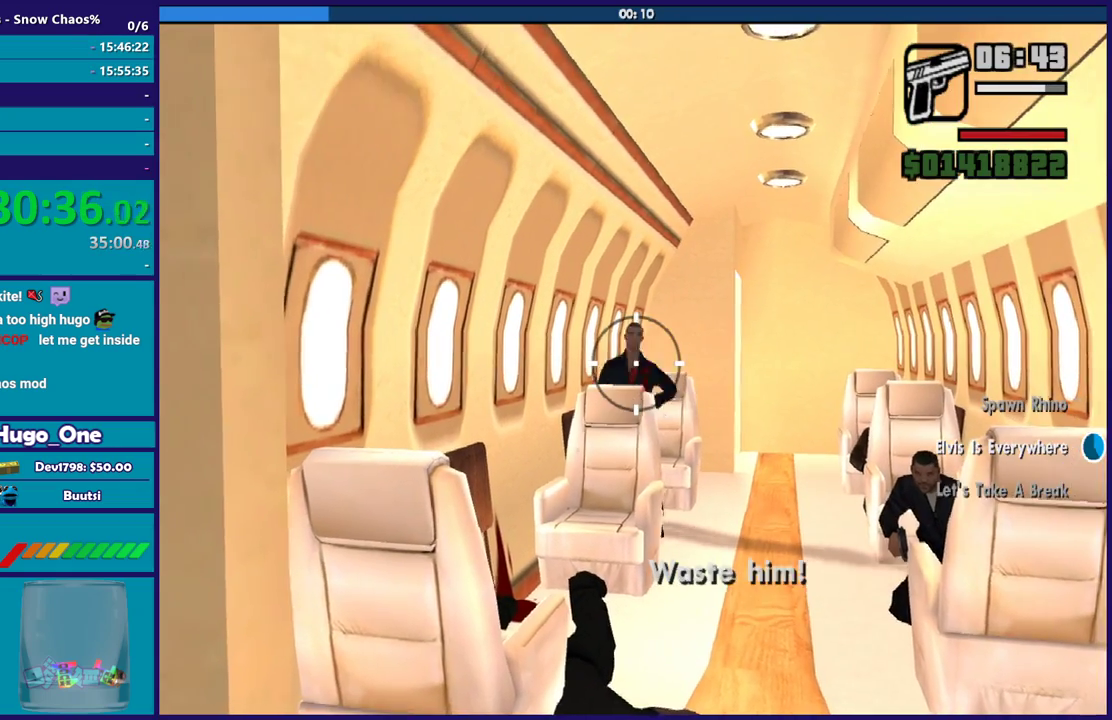
{"buttons": ["R2"], "left_stick": "center", "right_stick": "right", "events": [[367, "right_stick", "right"]]}
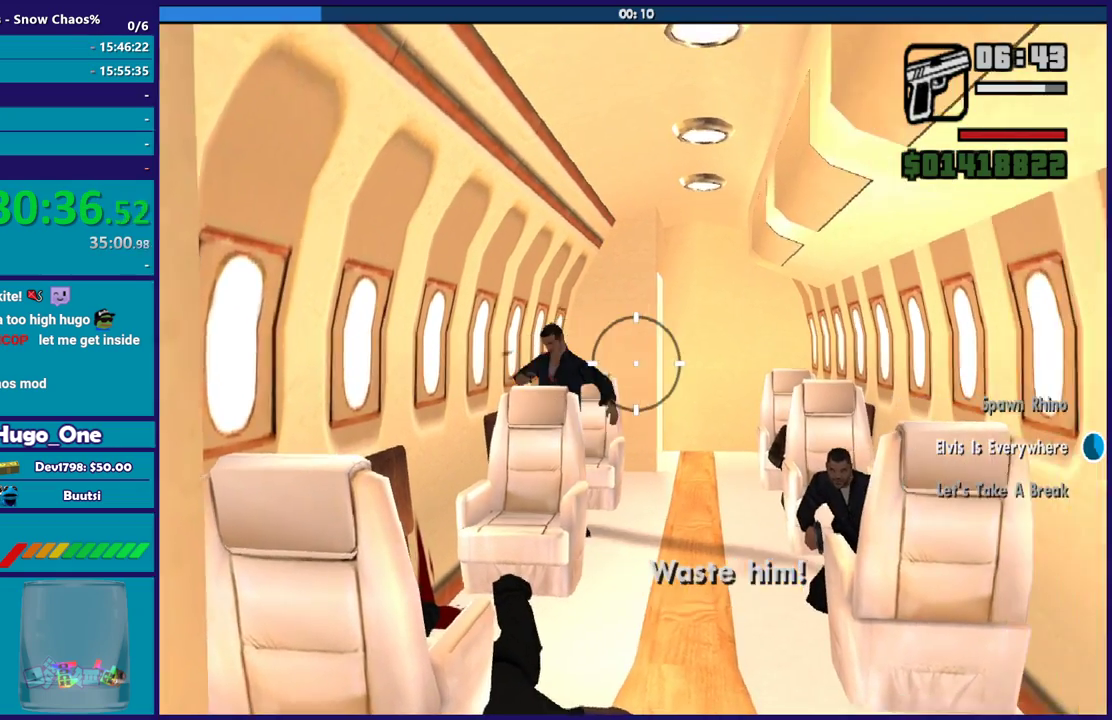
{"buttons": ["R2"], "left_stick": "center", "right_stick": "up-right", "events": [[34, "right_stick", "down-left"], [300, "right_stick", "center"], [467, "right_stick", "up-right"]]}
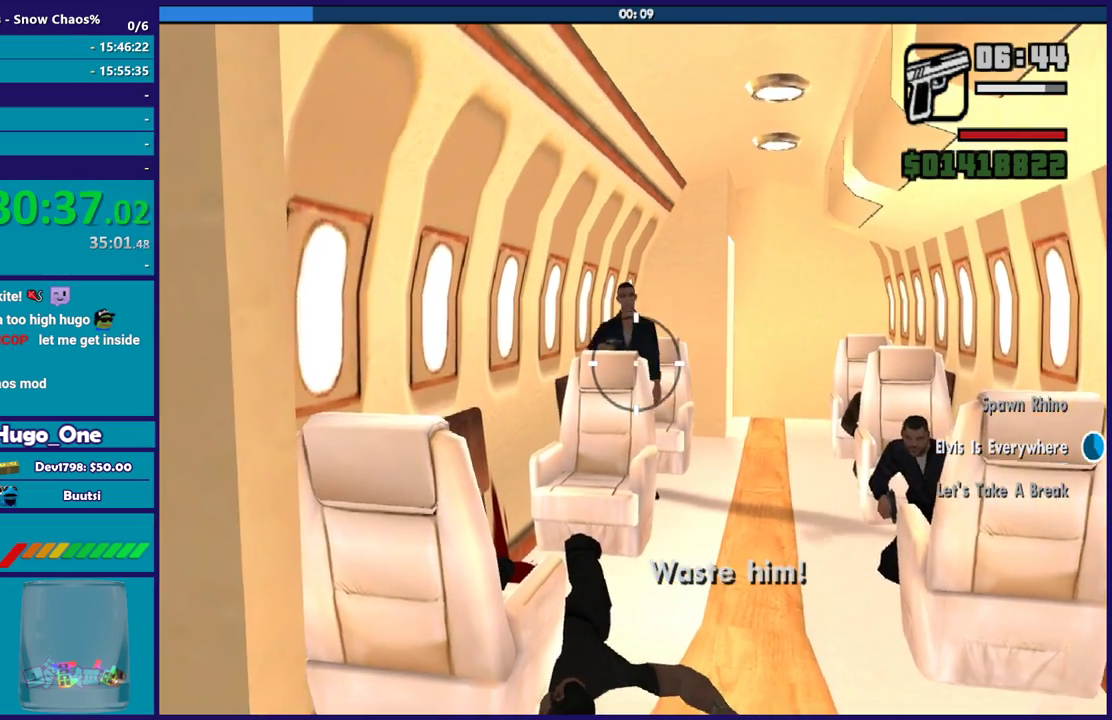
{"buttons": ["R2"], "left_stick": "center", "right_stick": "center", "events": [[100, "right_stick", "center"]]}